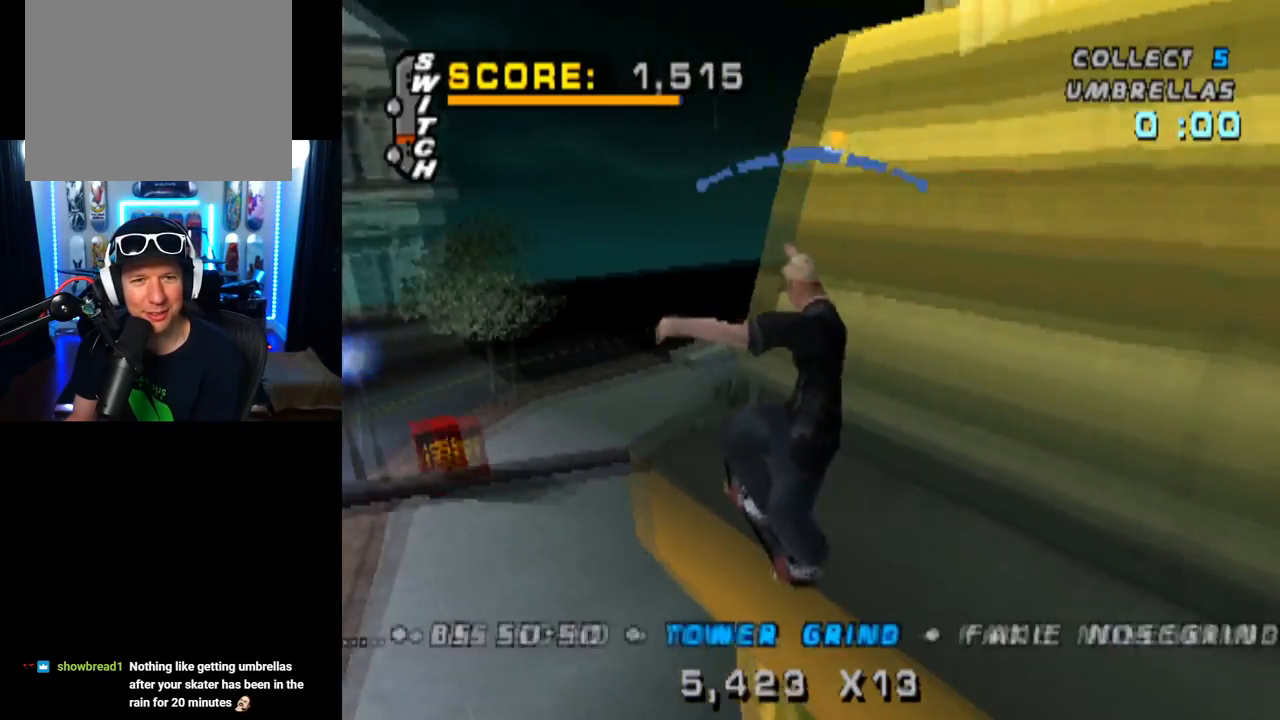
Gameplay with a controller (PlayStation layout); each line is a JSON object with the inputs held at the frame after it. "events" lists button and stick changes between this image and that frame as [ms after this image, input, new state], when the widget could be followed in between.
{"buttons": ["CROSS", "TRIANGLE"], "left_stick": "center", "right_stick": "center", "events": [[50, "CROSS", "down"], [117, "DPAD_RIGHT", "down"], [250, "DPAD_RIGHT", "up"], [367, "DPAD_RIGHT", "down"], [500, "DPAD_RIGHT", "up"]]}
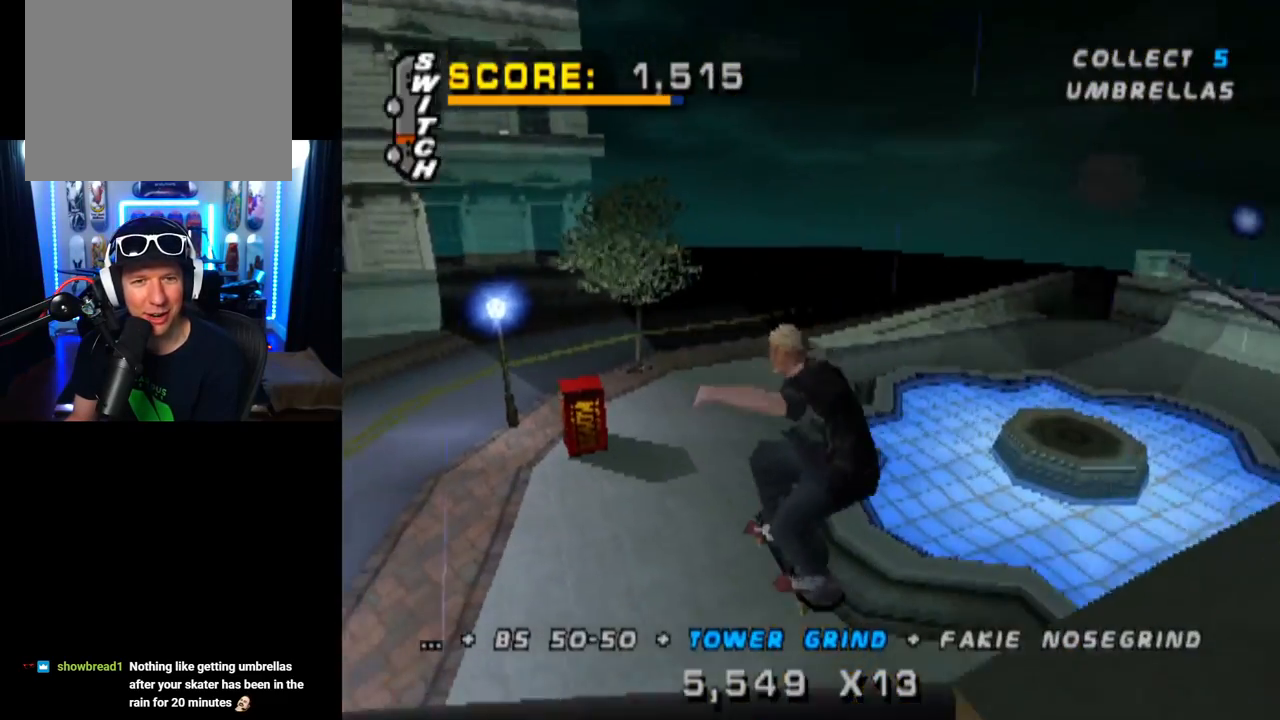
{"buttons": ["CROSS", "DPAD_DOWN"], "left_stick": "center", "right_stick": "center", "events": [[134, "DPAD_DOWN", "down"], [251, "DPAD_DOWN", "up"], [317, "DPAD_UP", "down"], [401, "DPAD_UP", "up"], [468, "DPAD_DOWN", "down"], [501, "TRIANGLE", "up"]]}
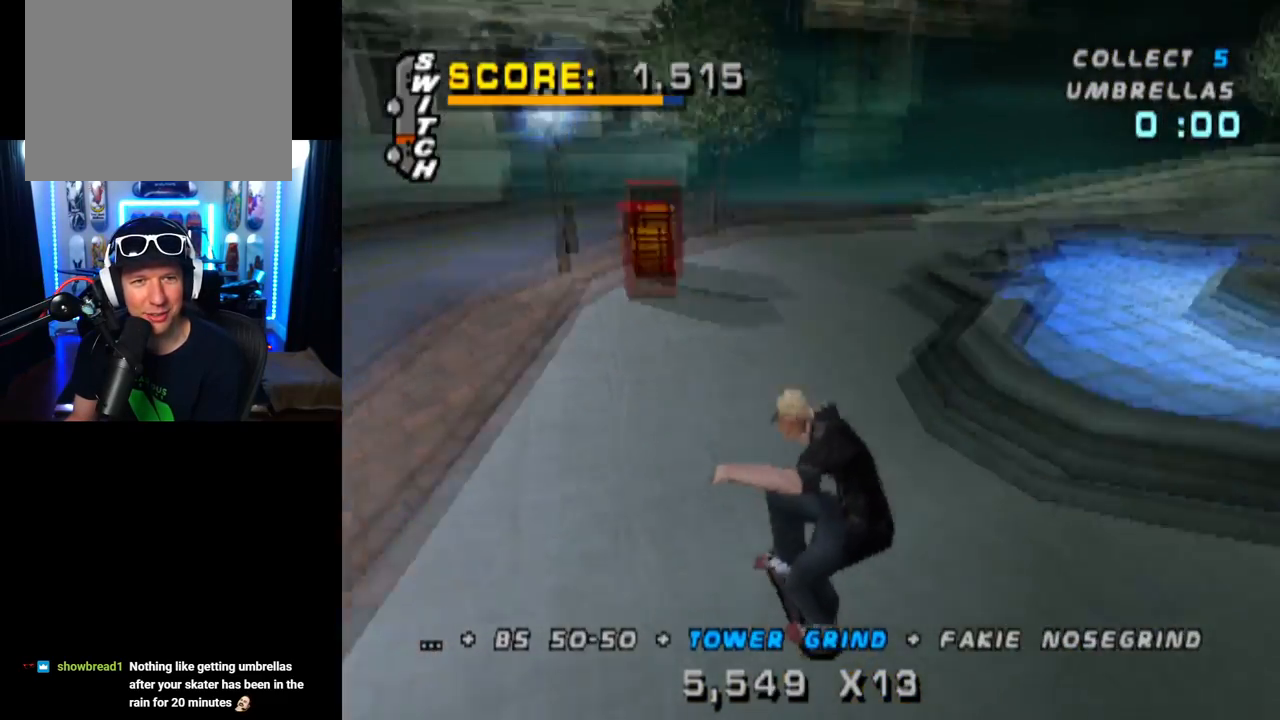
{"buttons": ["CROSS", "DPAD_RIGHT"], "left_stick": "center", "right_stick": "center", "events": [[50, "DPAD_RIGHT", "down"], [67, "DPAD_DOWN", "up"], [83, "DPAD_RIGHT", "up"], [83, "DPAD_UP", "down"], [217, "DPAD_RIGHT", "down"], [234, "DPAD_UP", "up"], [267, "DPAD_DOWN", "down"], [367, "DPAD_DOWN", "up"]]}
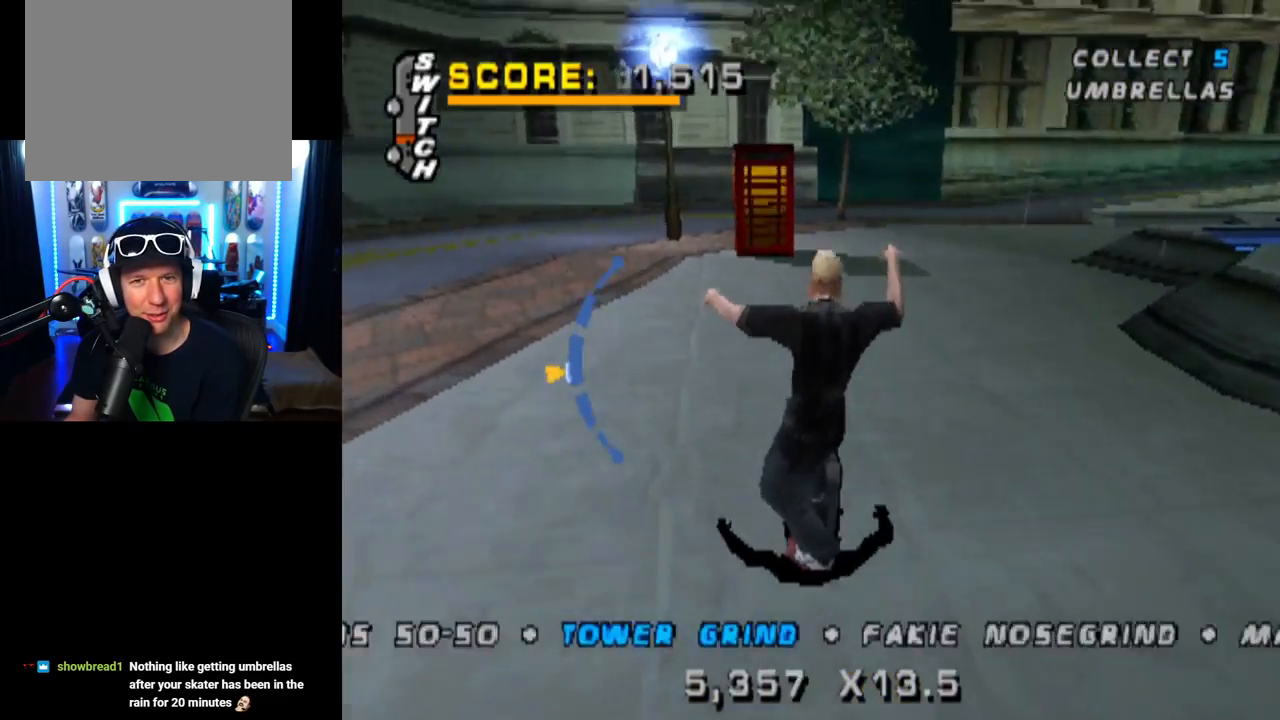
{"buttons": ["L1"], "left_stick": "center", "right_stick": "center", "events": [[17, "DPAD_UP", "down"], [201, "L1", "down"], [217, "SQUARE", "down"], [301, "CROSS", "up"], [451, "DPAD_RIGHT", "up"], [451, "DPAD_UP", "up"], [451, "SQUARE", "up"]]}
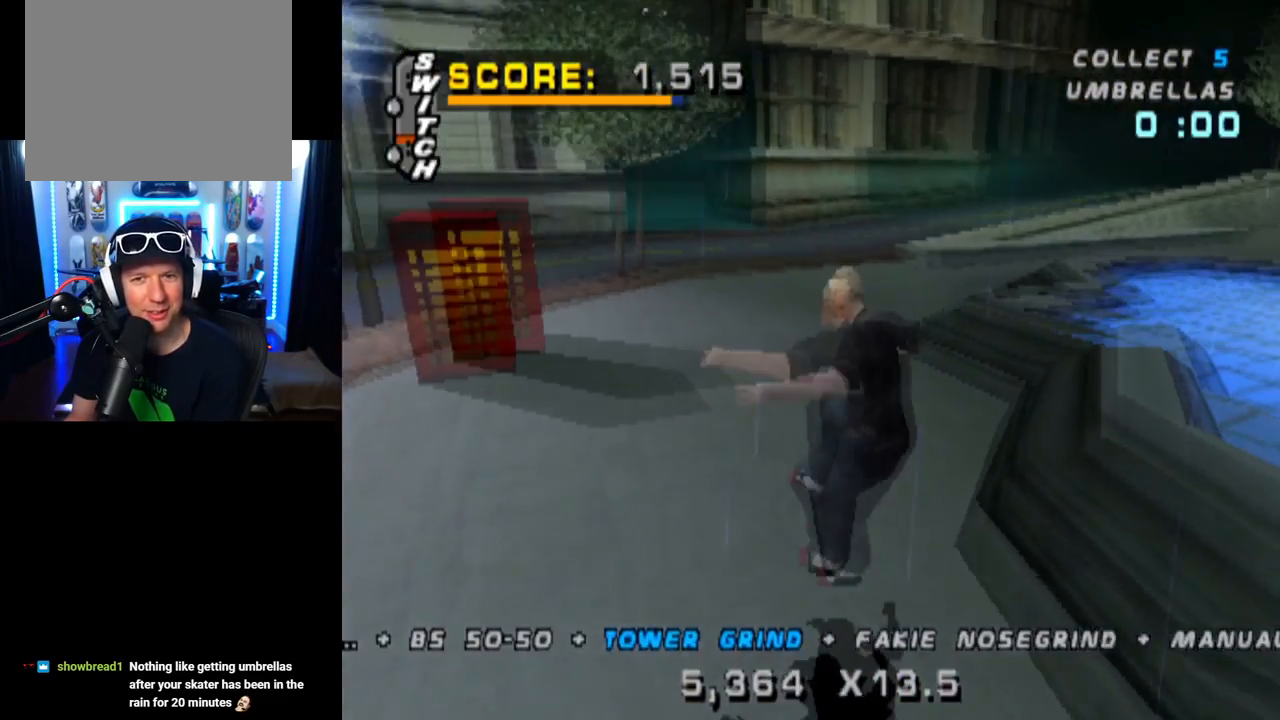
{"buttons": ["TRIANGLE", "DPAD_UP"], "left_stick": "center", "right_stick": "center", "events": [[50, "DPAD_UP", "down"], [150, "DPAD_UP", "up"], [234, "DPAD_DOWN", "down"], [250, "TRIANGLE", "down"], [317, "L1", "up"], [351, "DPAD_DOWN", "up"], [384, "DPAD_UP", "down"]]}
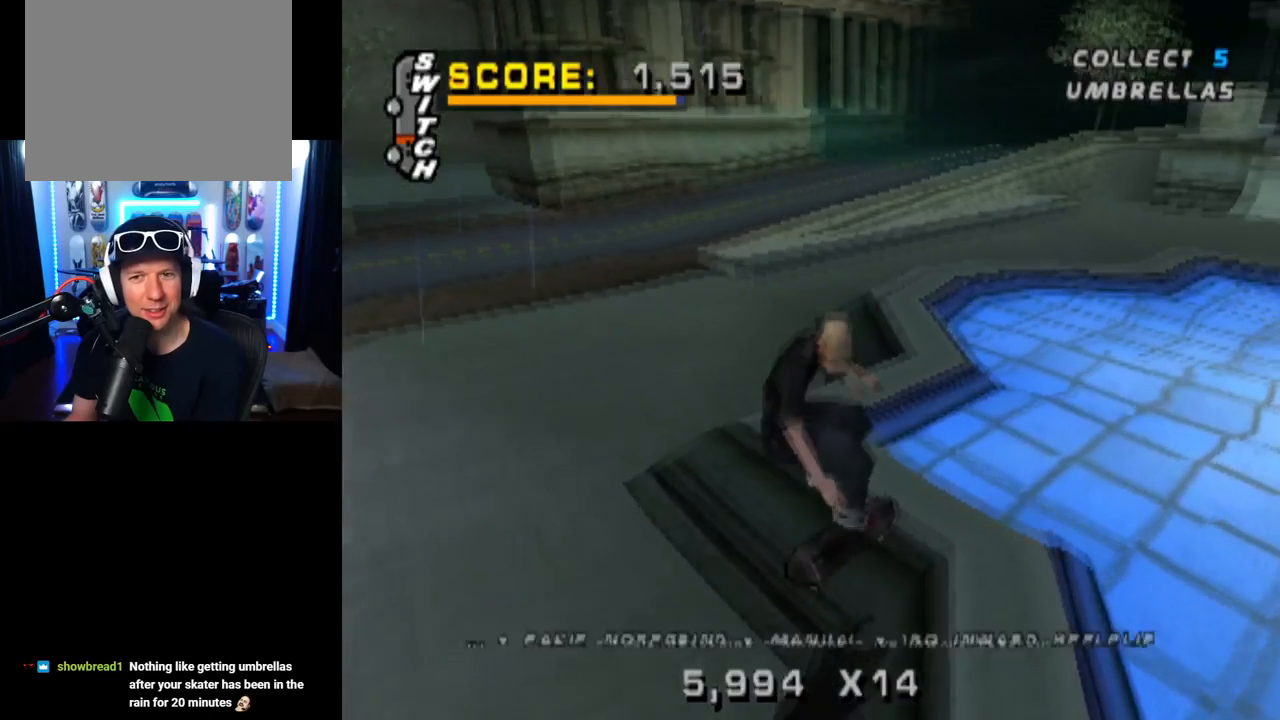
{"buttons": ["CROSS", "TRIANGLE"], "left_stick": "center", "right_stick": "center", "events": [[50, "CROSS", "down"], [233, "CROSS", "up"], [383, "CROSS", "down"], [434, "DPAD_UP", "up"]]}
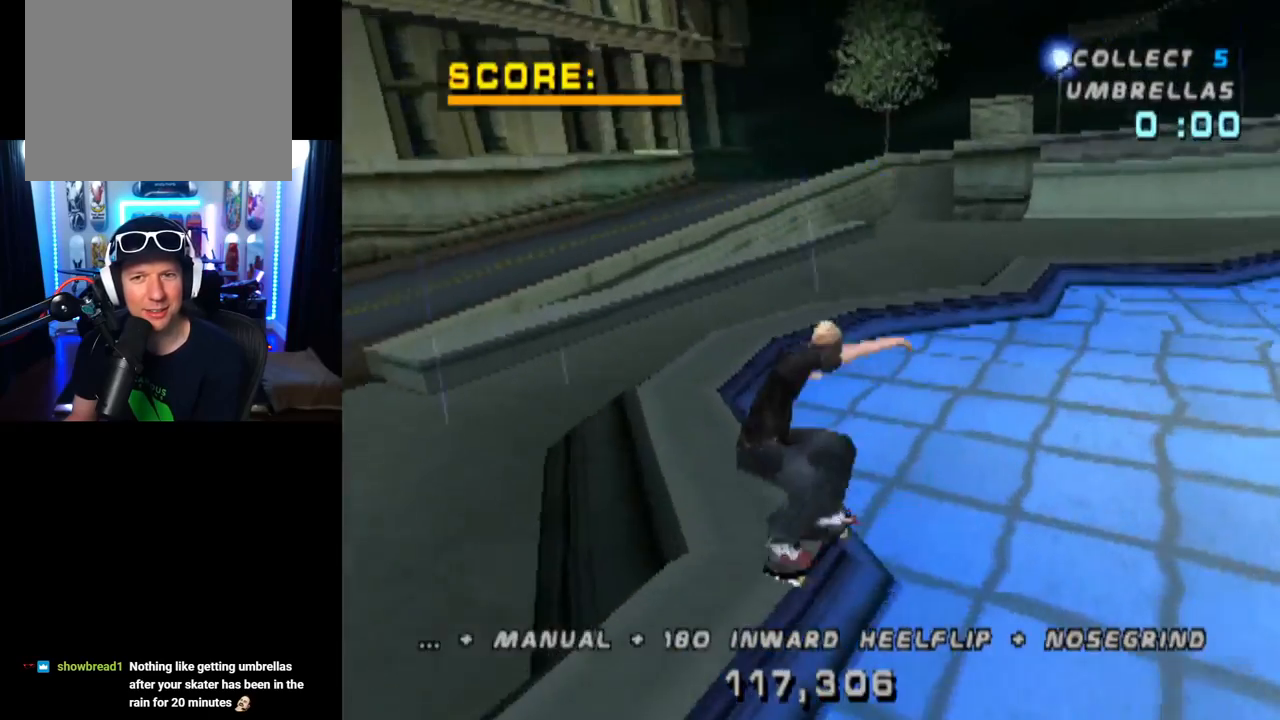
{"buttons": ["CROSS", "TRIANGLE"], "left_stick": "center", "right_stick": "center", "events": []}
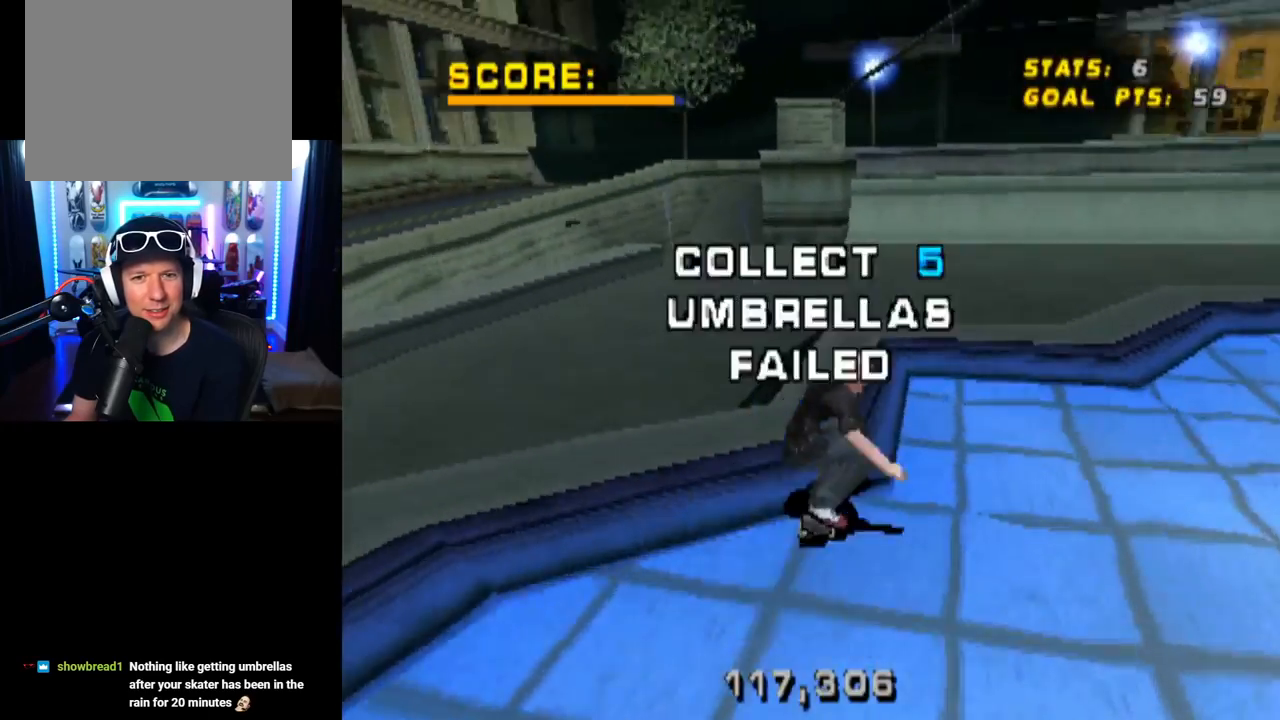
{"buttons": ["START"], "left_stick": "center", "right_stick": "left", "events": [[167, "TRIANGLE", "up"], [217, "CROSS", "up"], [400, "START", "down"], [417, "right_stick", "left"]]}
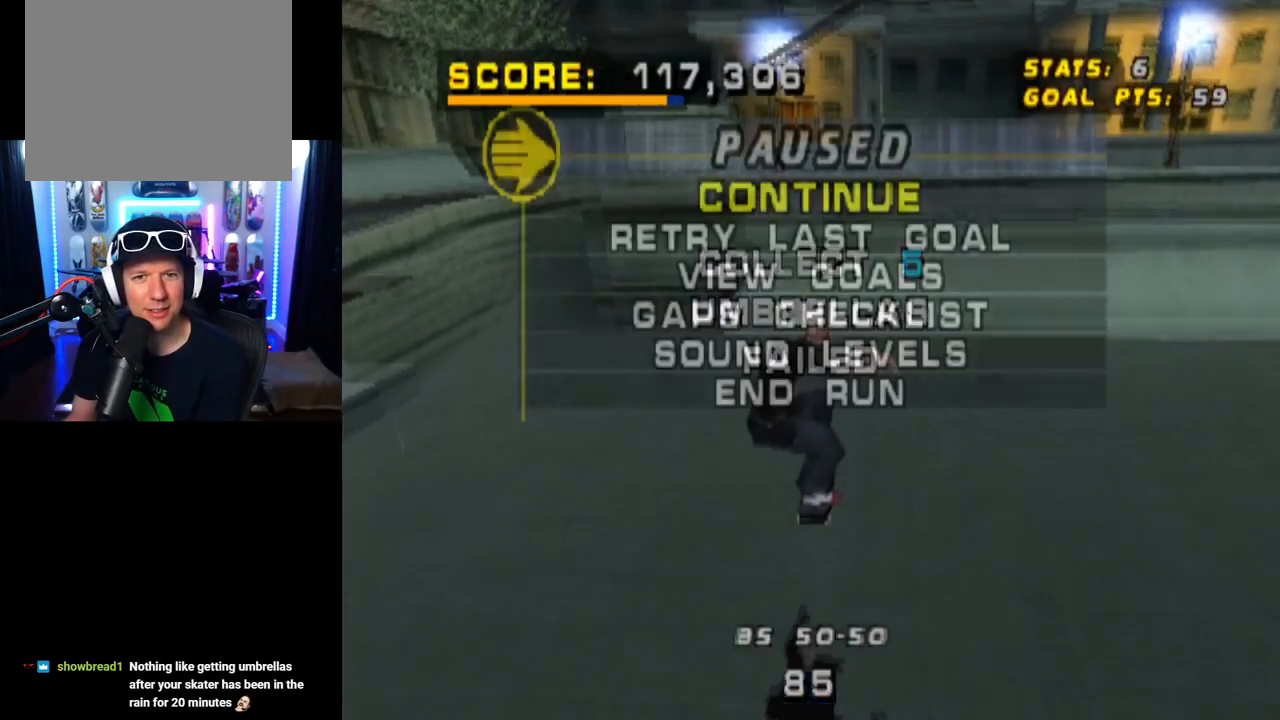
{"buttons": [], "left_stick": "center", "right_stick": "center", "events": [[184, "DPAD_DOWN", "down"], [184, "START", "up"], [184, "right_stick", "center"], [301, "DPAD_DOWN", "up"], [317, "CROSS", "down"], [451, "CROSS", "up"]]}
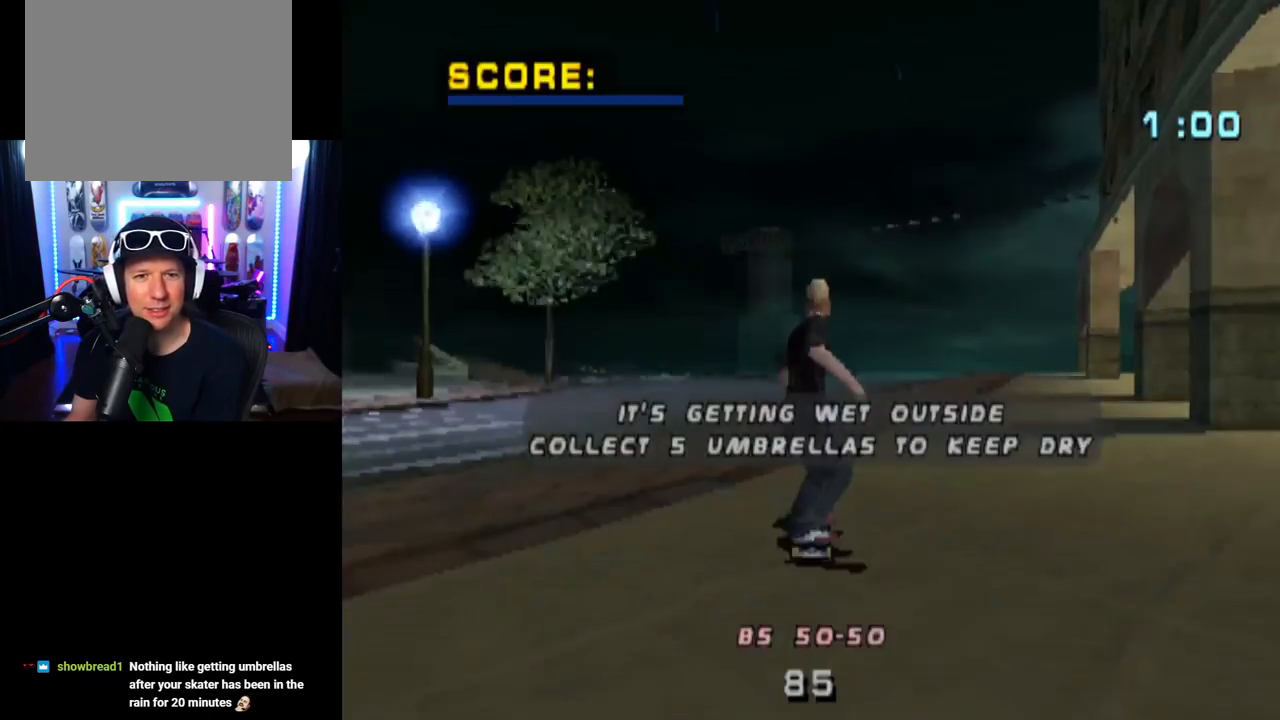
{"buttons": ["CROSS"], "left_stick": "center", "right_stick": "center", "events": [[417, "CROSS", "down"]]}
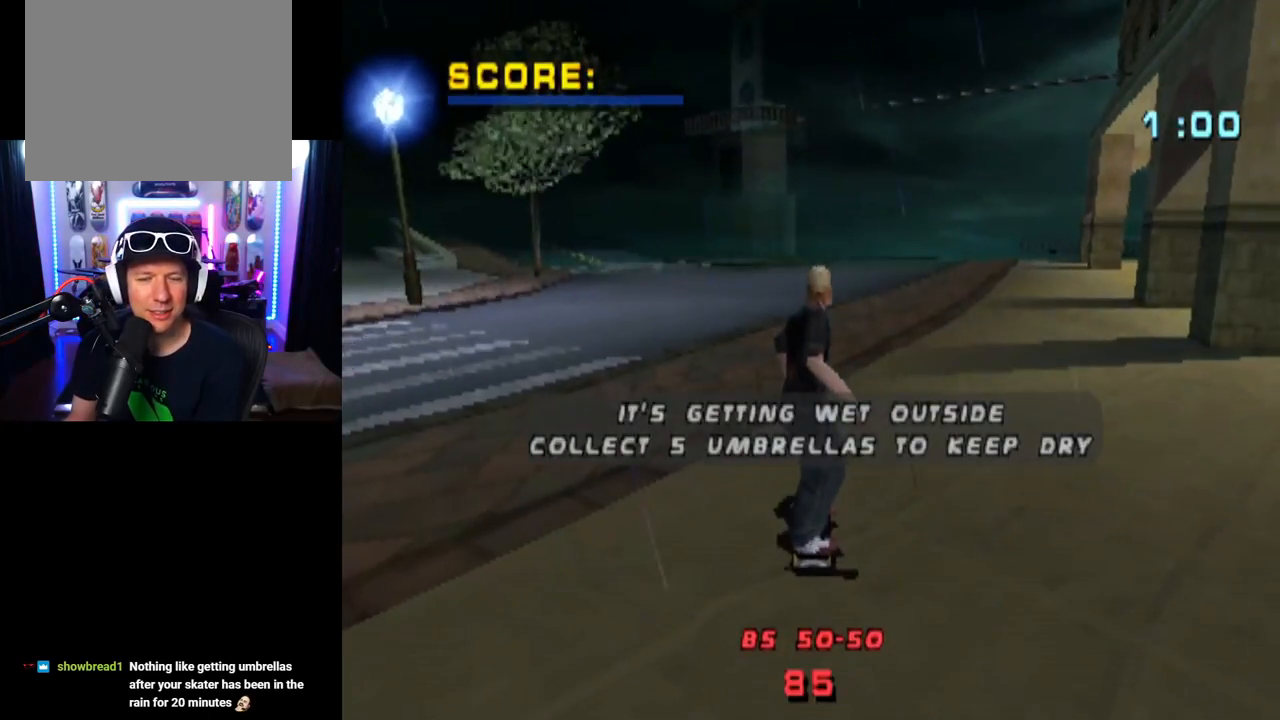
{"buttons": [], "left_stick": "center", "right_stick": "center", "events": [[84, "CROSS", "up"], [134, "CROSS", "down"], [301, "CROSS", "up"], [367, "CROSS", "down"], [501, "CROSS", "up"]]}
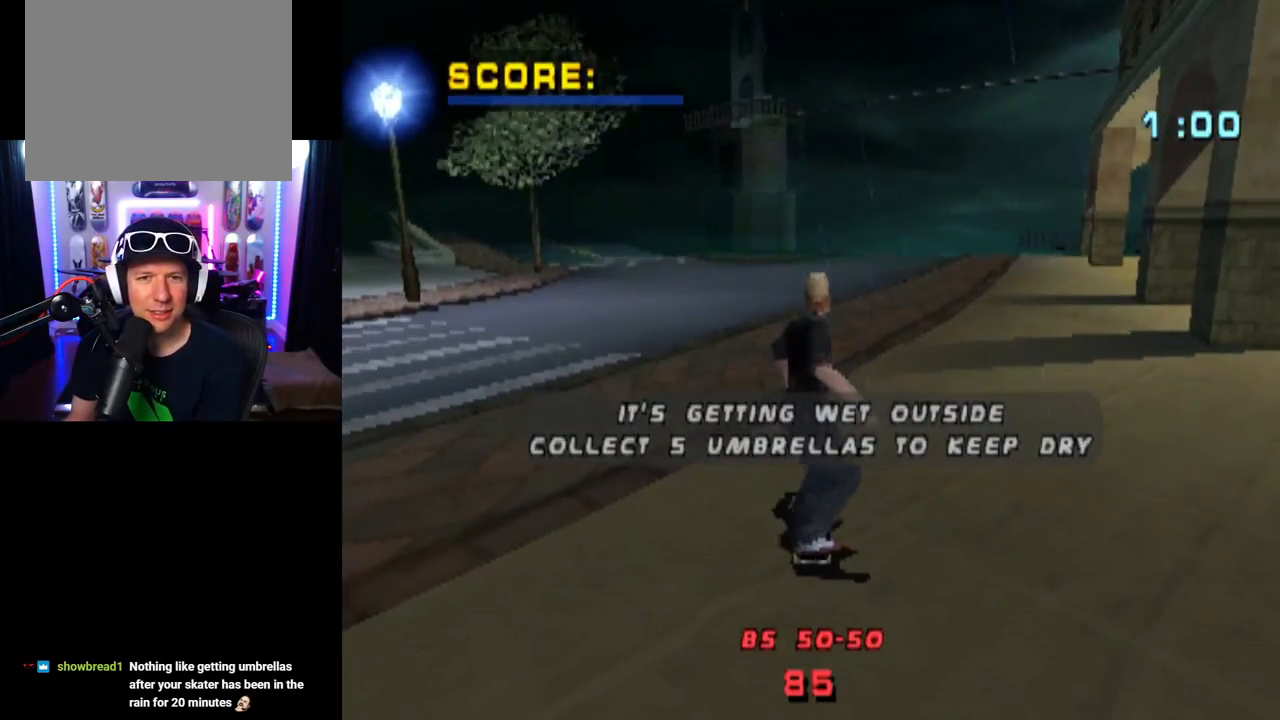
{"buttons": [], "left_stick": "center", "right_stick": "center", "events": []}
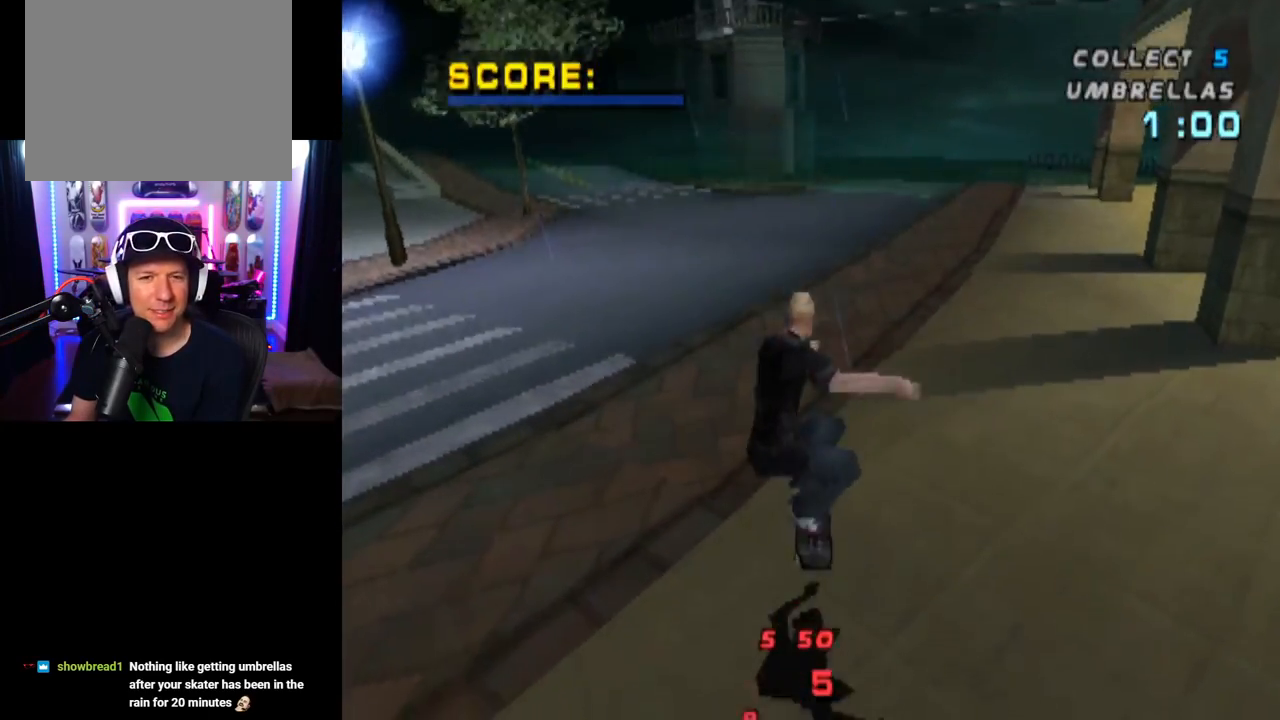
{"buttons": ["CROSS"], "left_stick": "center", "right_stick": "center", "events": [[17, "CROSS", "down"]]}
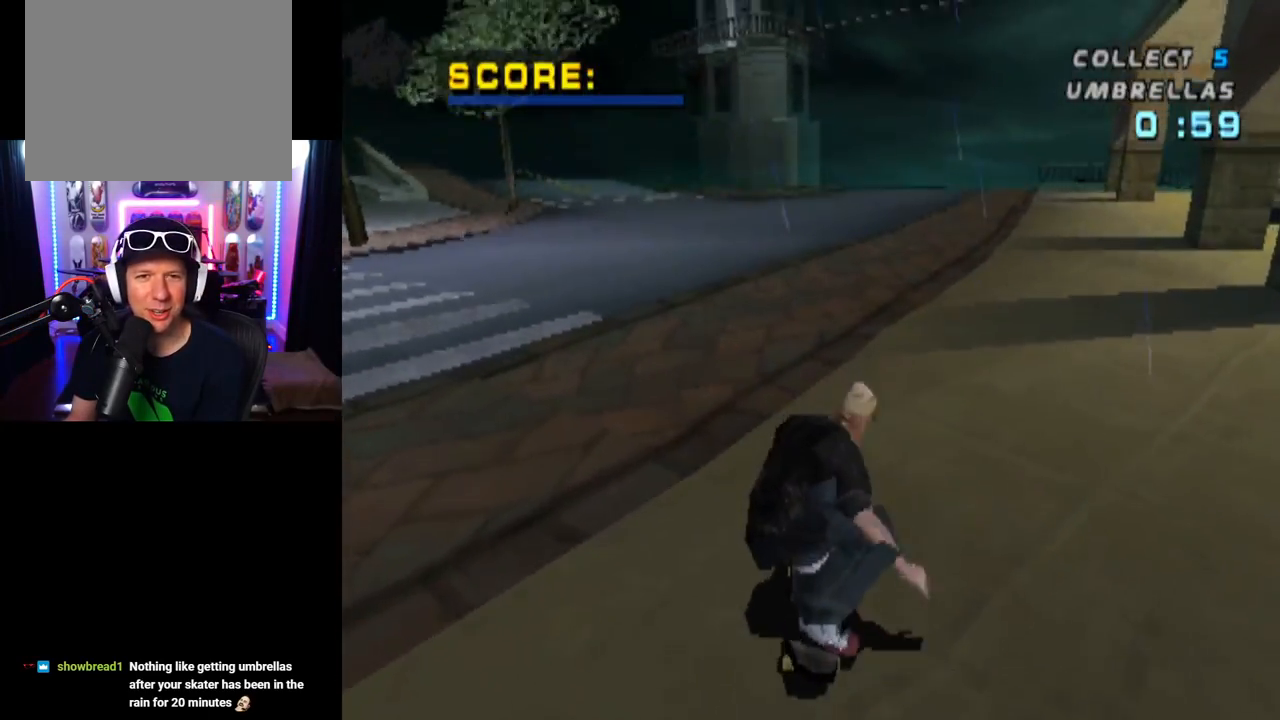
{"buttons": [], "left_stick": "center", "right_stick": "down-left", "events": [[50, "CROSS", "up"], [267, "right_stick", "down-left"]]}
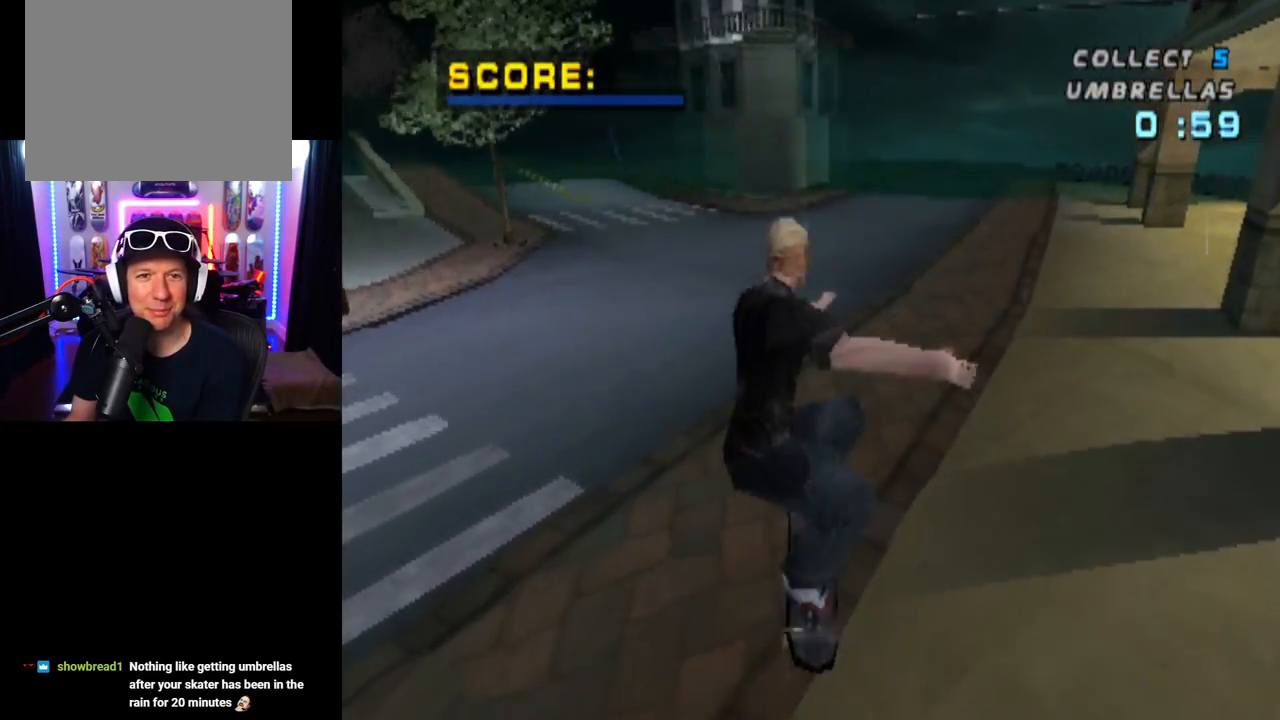
{"buttons": [], "left_stick": "center", "right_stick": "center", "events": [[100, "right_stick", "center"]]}
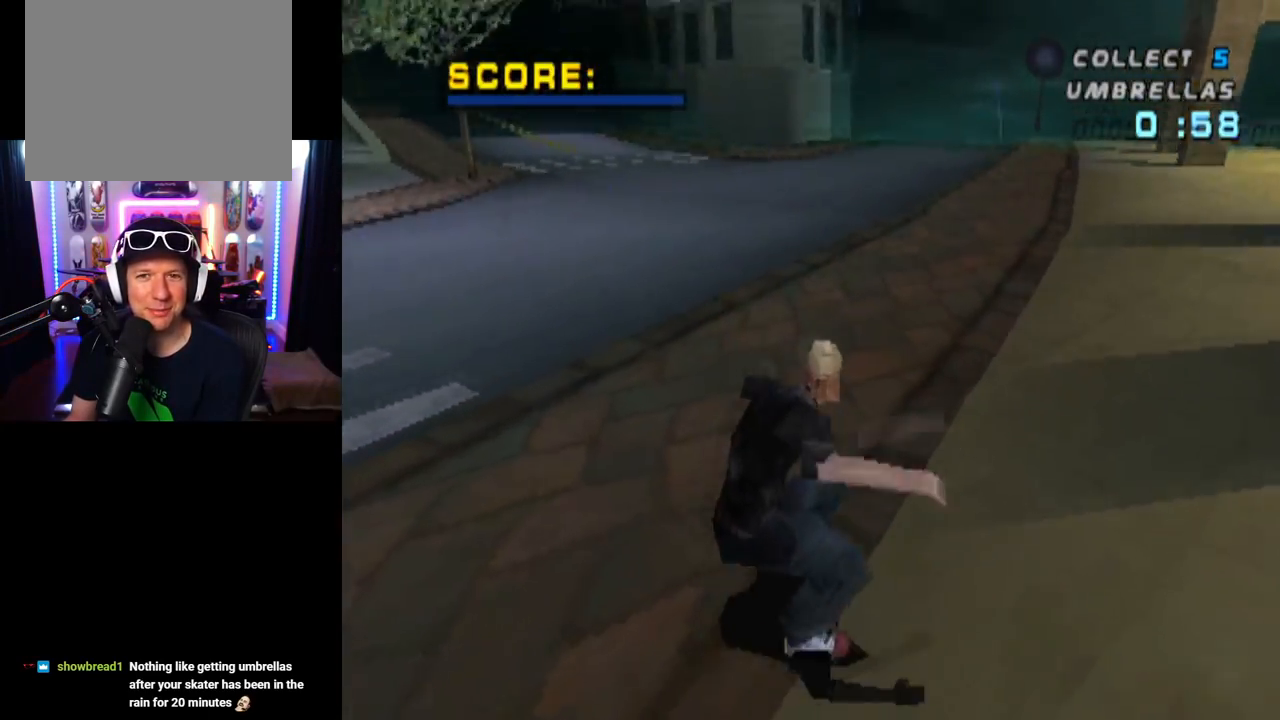
{"buttons": ["DPAD_RIGHT"], "left_stick": "center", "right_stick": "center", "events": [[467, "DPAD_RIGHT", "down"]]}
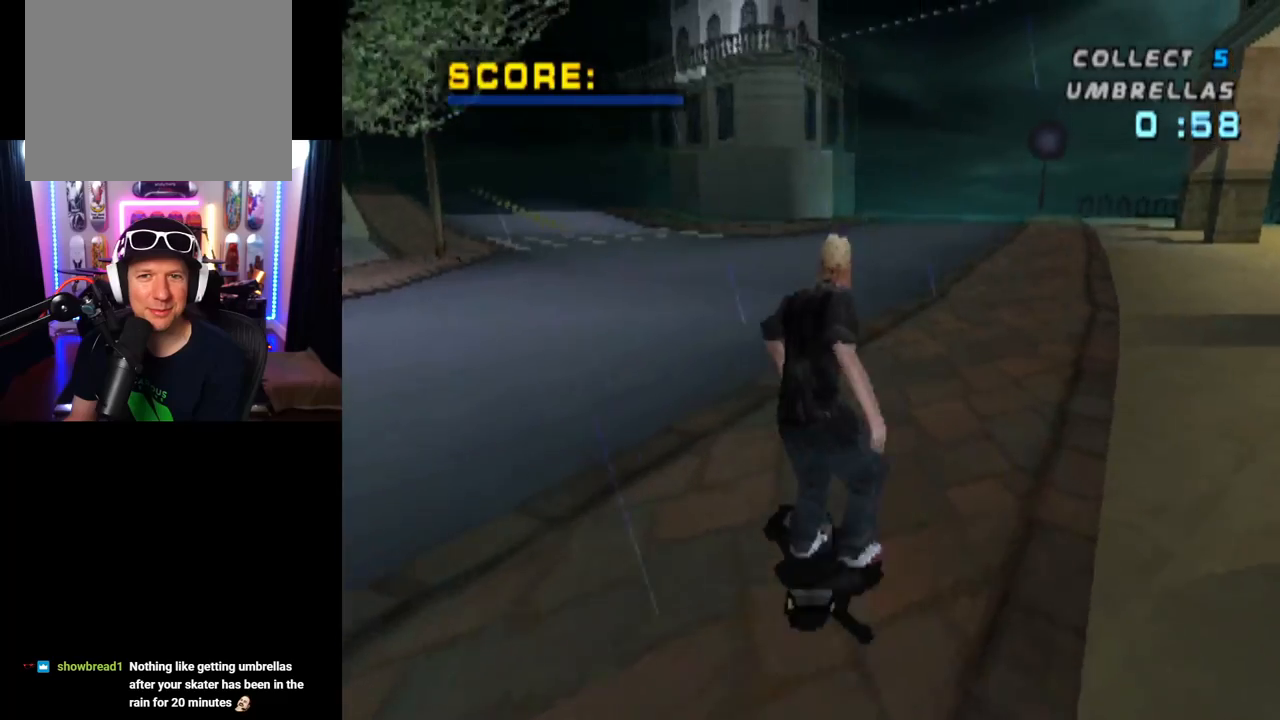
{"buttons": ["CROSS"], "left_stick": "center", "right_stick": "center", "events": [[117, "DPAD_RIGHT", "up"], [134, "CROSS", "down"]]}
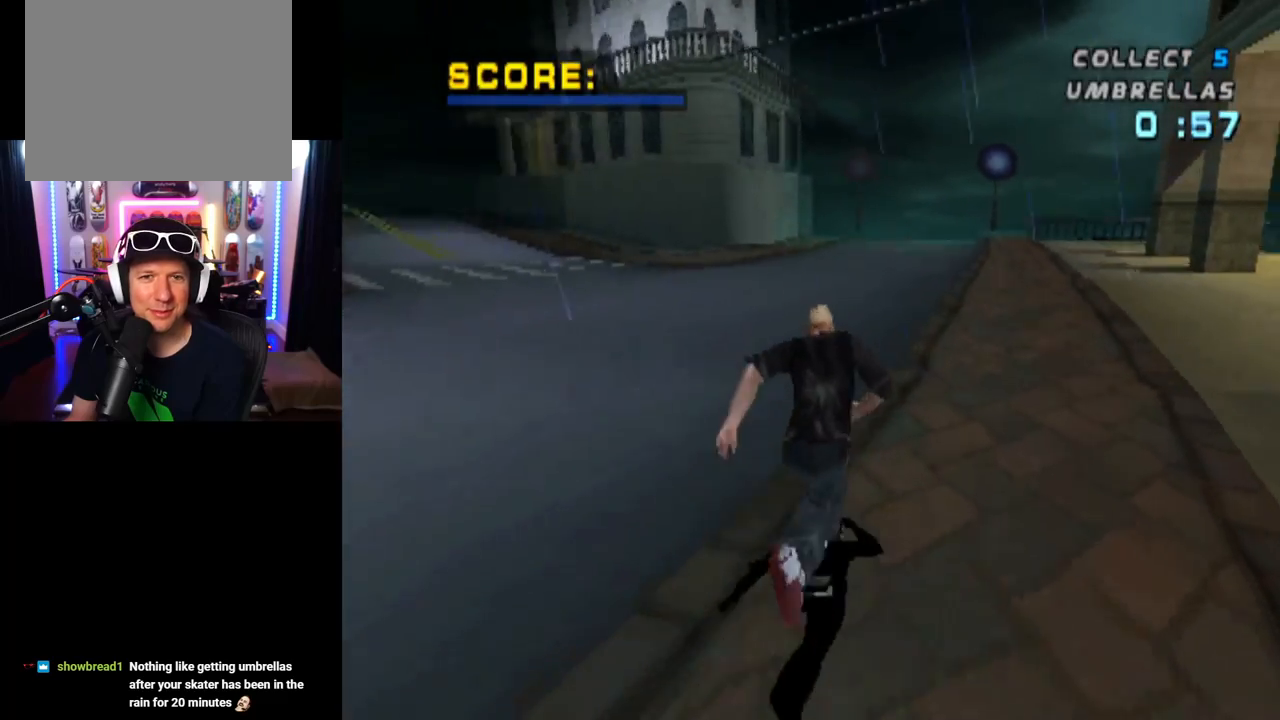
{"buttons": ["CROSS"], "left_stick": "center", "right_stick": "center", "events": [[233, "DPAD_RIGHT", "down"], [333, "DPAD_RIGHT", "up"]]}
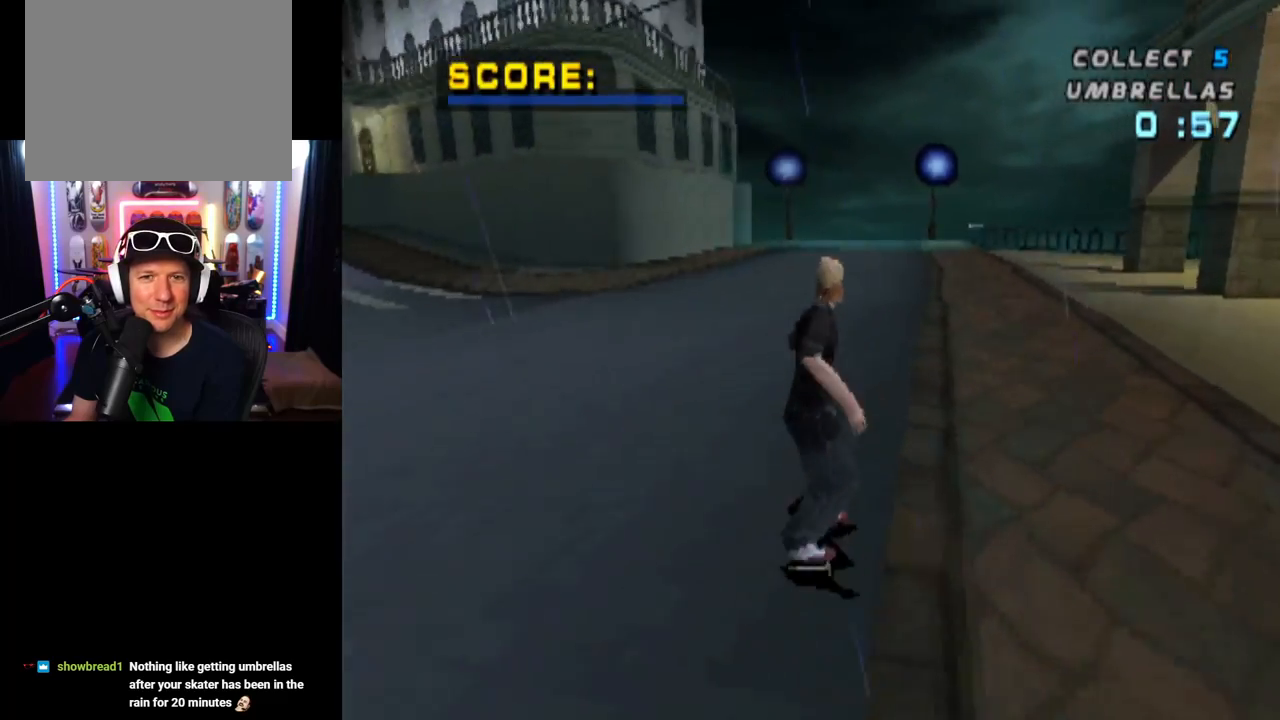
{"buttons": ["CROSS", "DPAD_LEFT"], "left_stick": "center", "right_stick": "center", "events": [[117, "DPAD_RIGHT", "down"], [234, "DPAD_RIGHT", "up"], [417, "DPAD_LEFT", "down"]]}
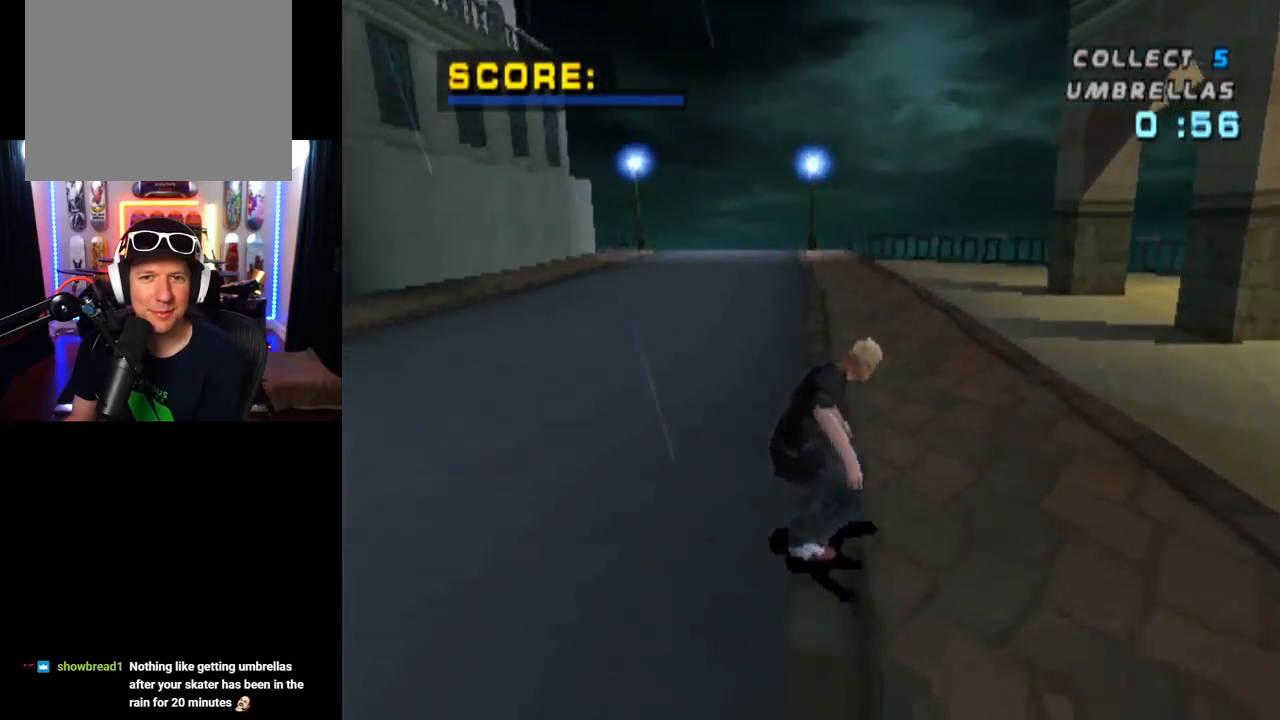
{"buttons": ["CROSS"], "left_stick": "center", "right_stick": "center", "events": [[133, "DPAD_LEFT", "up"]]}
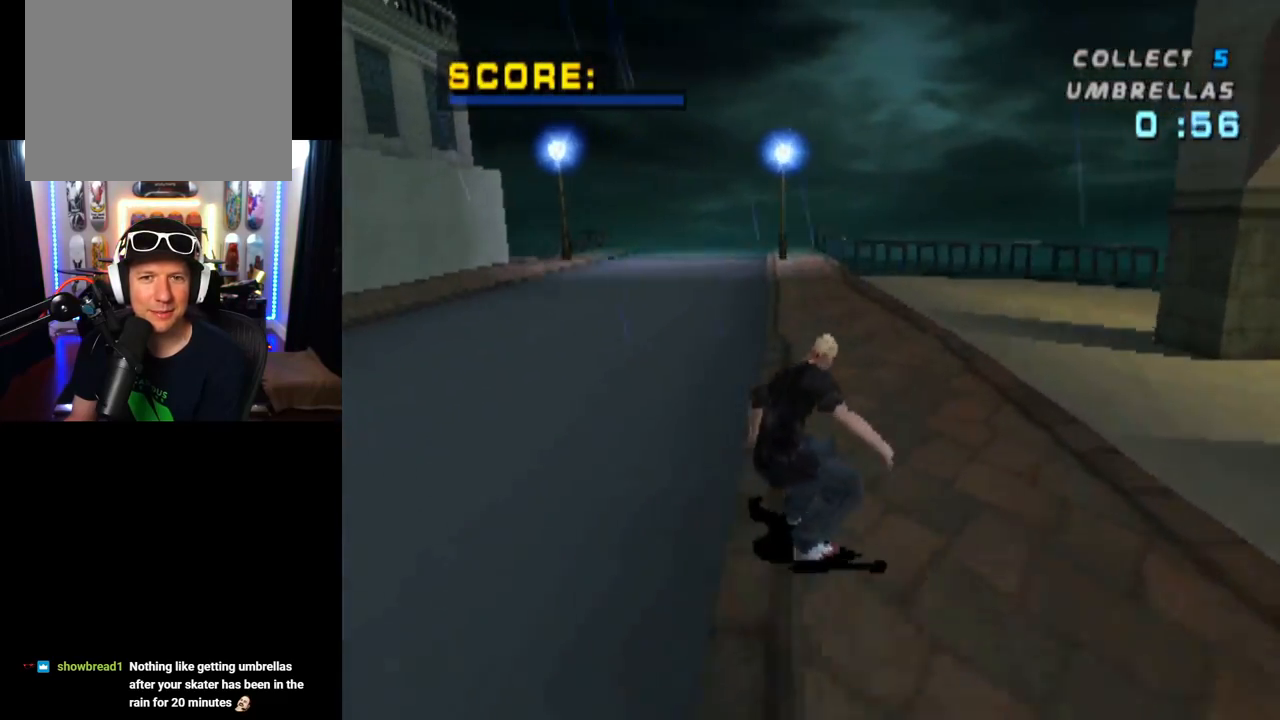
{"buttons": ["CROSS"], "left_stick": "center", "right_stick": "center", "events": [[84, "DPAD_RIGHT", "down"], [117, "DPAD_DOWN", "down"], [234, "DPAD_DOWN", "up"], [301, "DPAD_RIGHT", "up"]]}
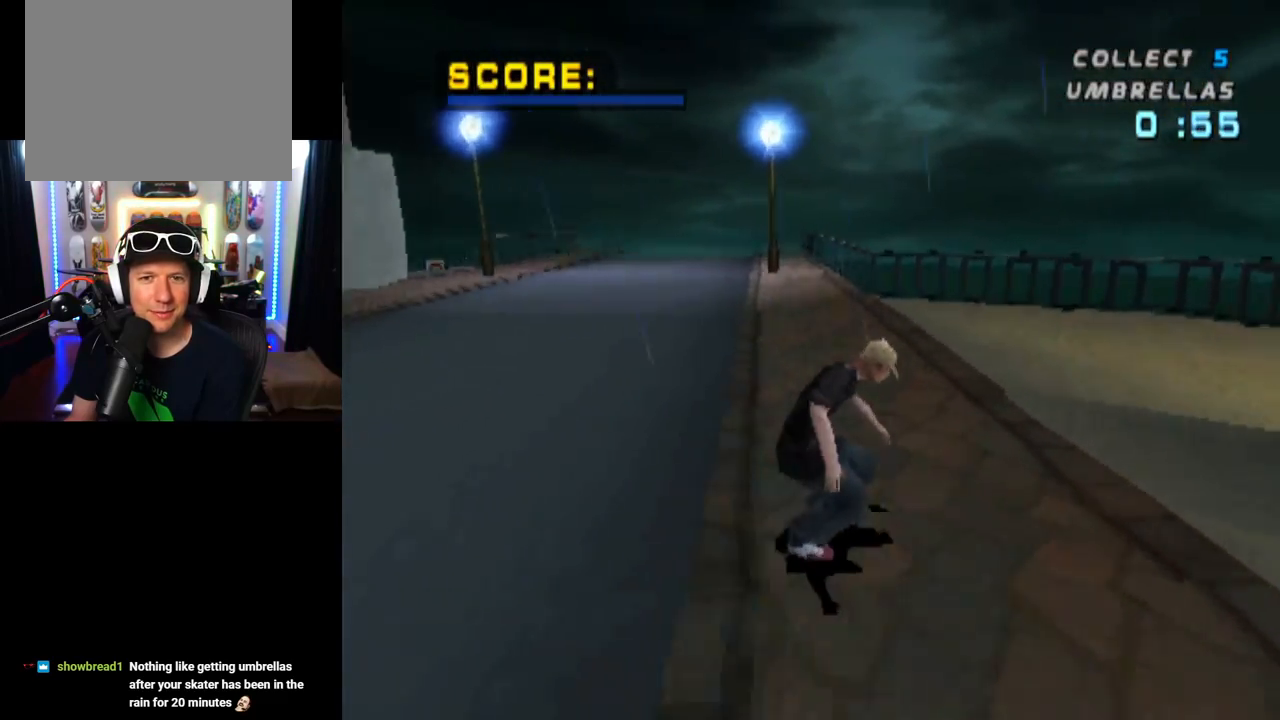
{"buttons": ["CROSS"], "left_stick": "center", "right_stick": "center", "events": [[66, "DPAD_LEFT", "down"], [383, "DPAD_LEFT", "up"]]}
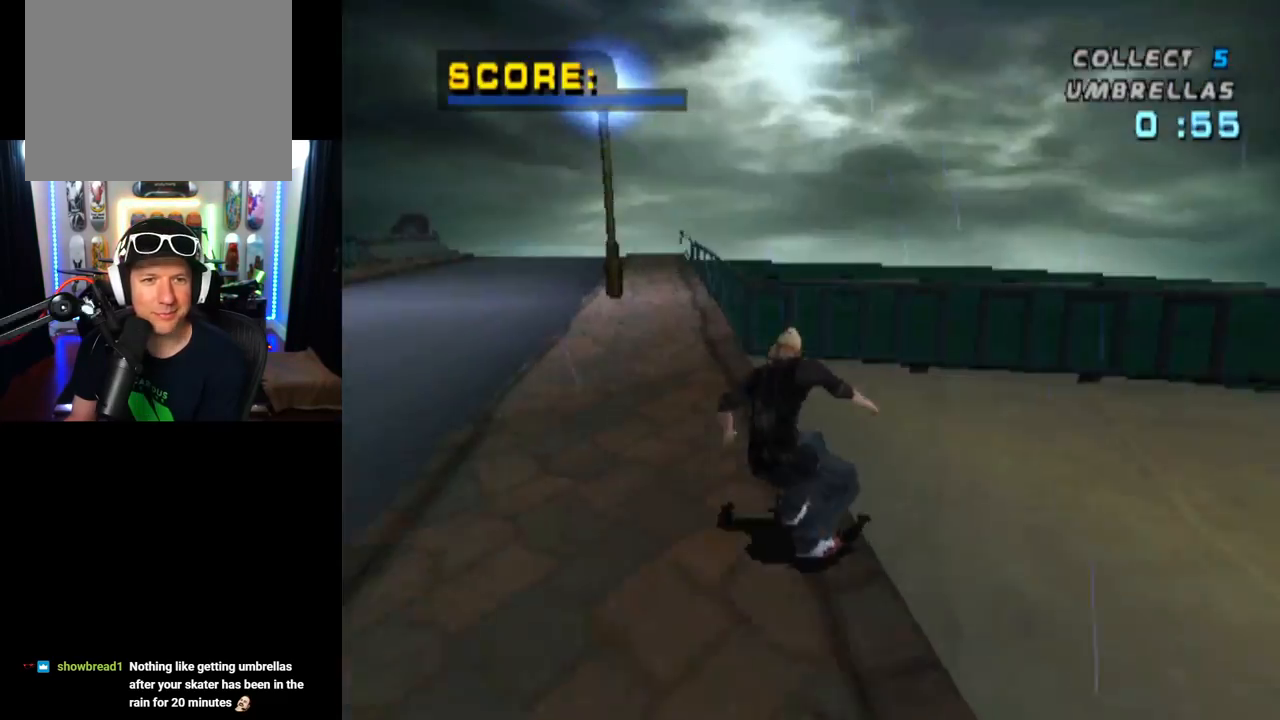
{"buttons": ["CROSS"], "left_stick": "center", "right_stick": "center", "events": [[34, "DPAD_LEFT", "down"], [167, "DPAD_LEFT", "up"], [384, "DPAD_LEFT", "down"], [484, "DPAD_LEFT", "up"]]}
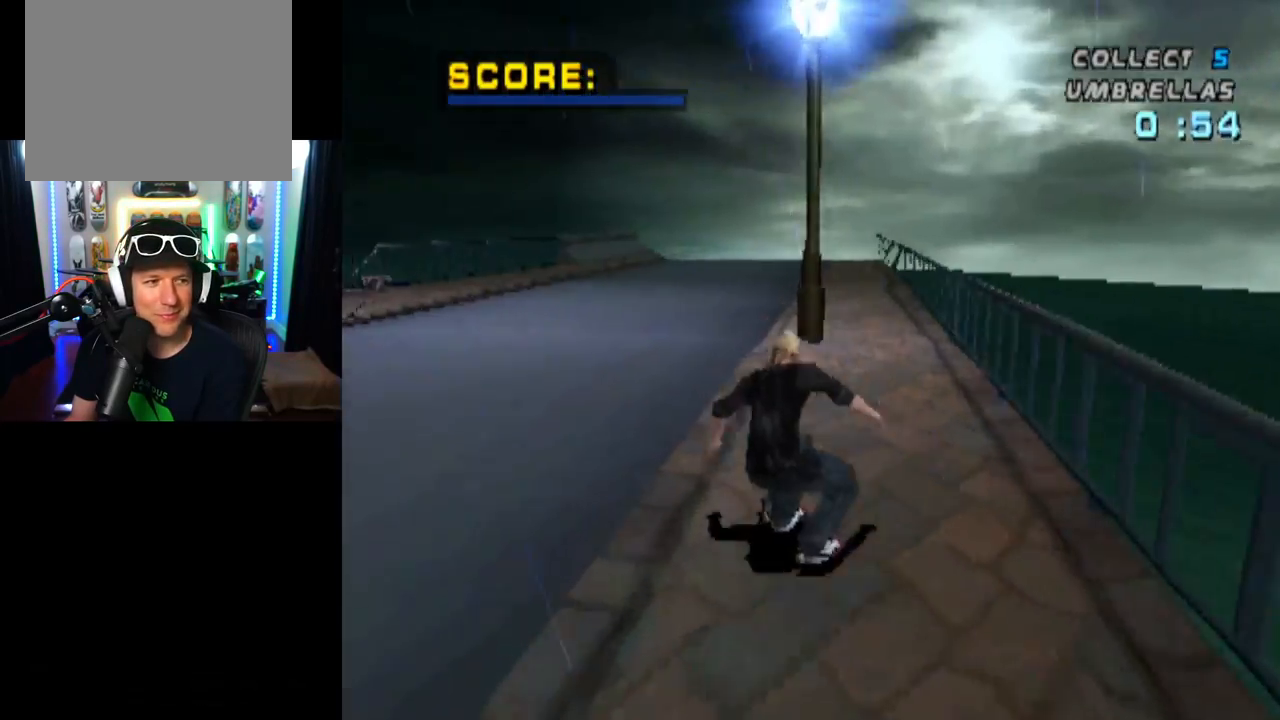
{"buttons": ["CROSS"], "left_stick": "center", "right_stick": "center", "events": []}
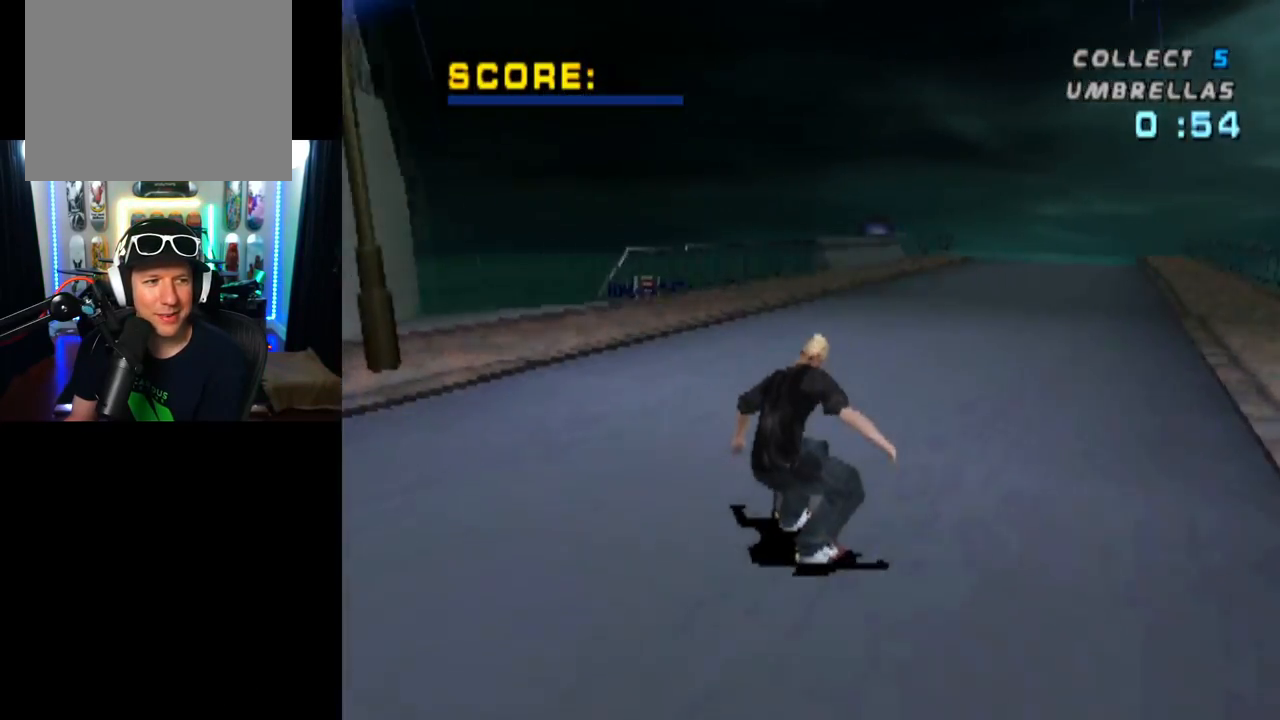
{"buttons": ["CROSS"], "left_stick": "center", "right_stick": "center", "events": [[167, "DPAD_RIGHT", "down"], [334, "DPAD_RIGHT", "up"]]}
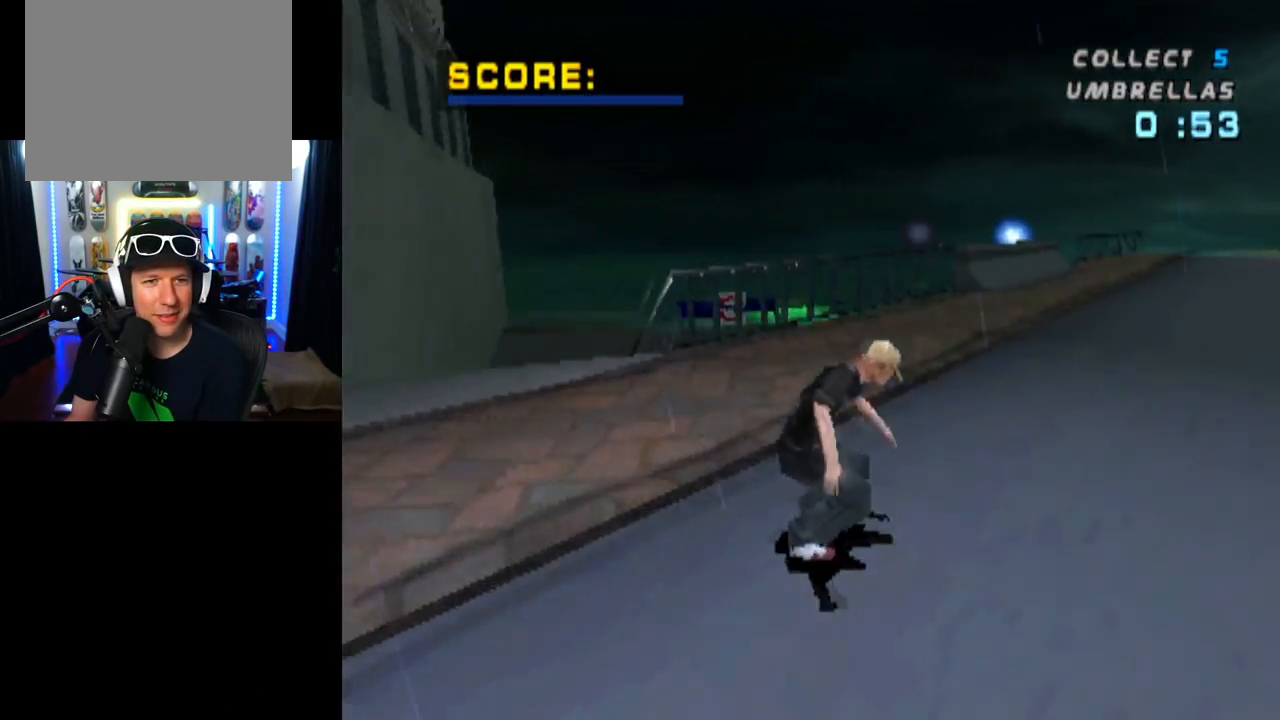
{"buttons": ["CROSS", "DPAD_DOWN", "DPAD_RIGHT"], "left_stick": "center", "right_stick": "center", "events": [[333, "DPAD_RIGHT", "down"], [350, "DPAD_DOWN", "down"]]}
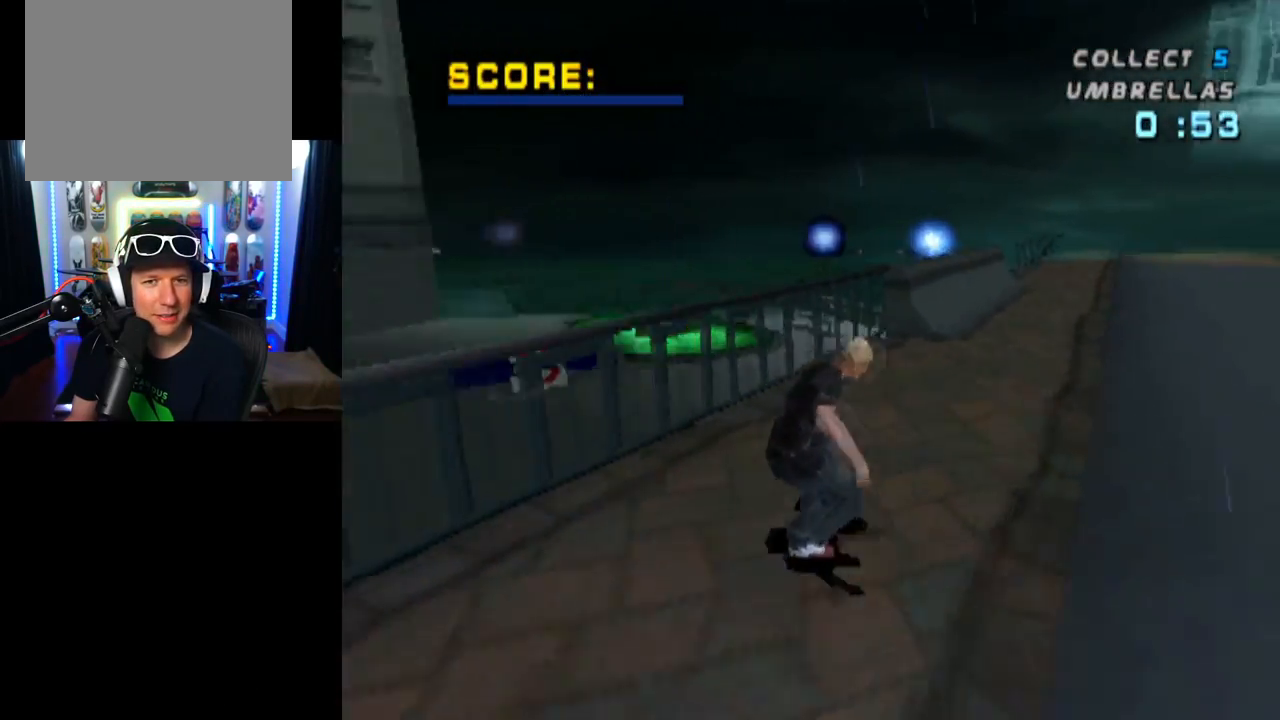
{"buttons": ["CROSS"], "left_stick": "center", "right_stick": "center", "events": [[34, "DPAD_DOWN", "up"], [84, "DPAD_RIGHT", "up"]]}
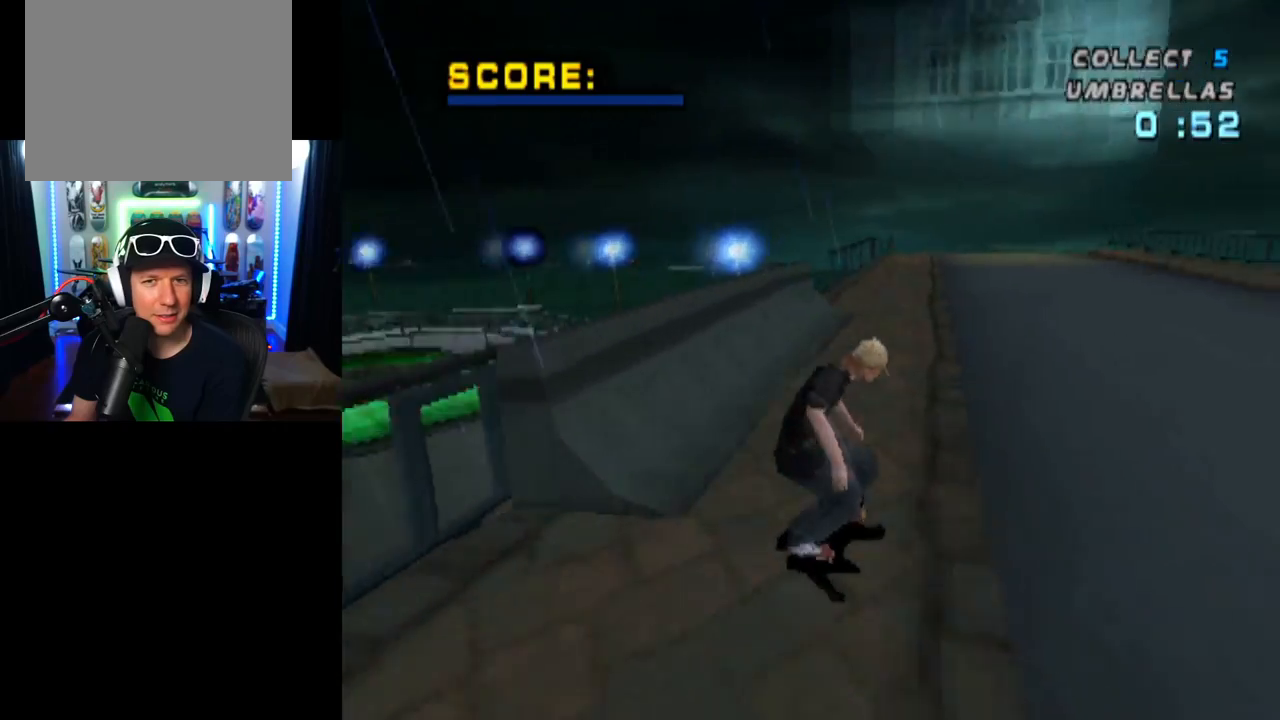
{"buttons": ["CROSS", "DPAD_LEFT"], "left_stick": "center", "right_stick": "center", "events": [[484, "DPAD_LEFT", "down"]]}
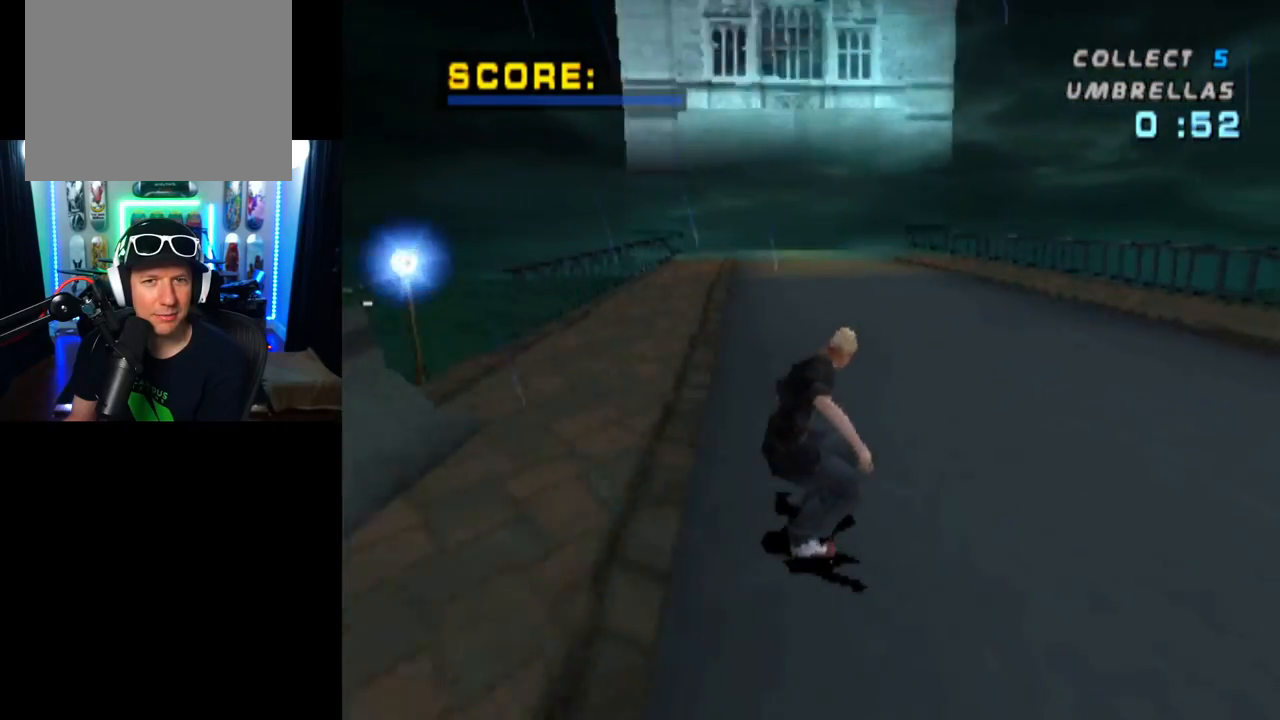
{"buttons": ["CROSS", "DPAD_RIGHT"], "left_stick": "center", "right_stick": "center", "events": [[250, "DPAD_LEFT", "up"], [451, "DPAD_RIGHT", "down"]]}
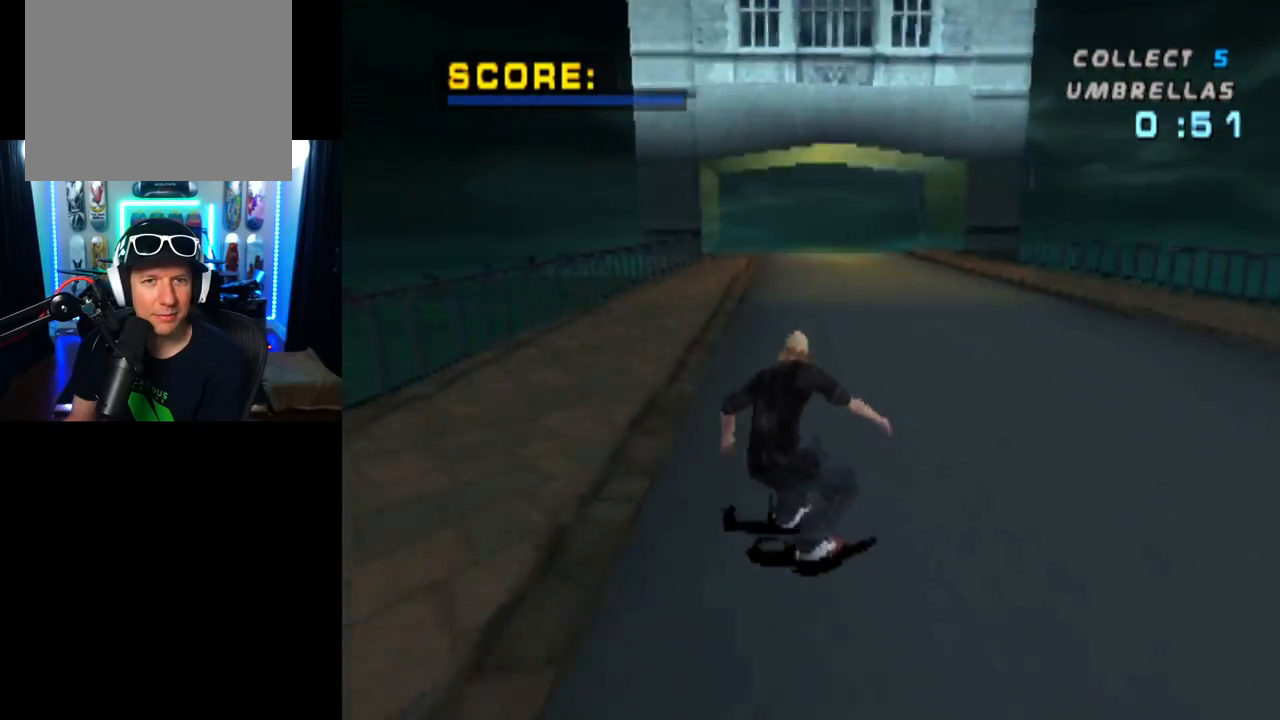
{"buttons": ["CROSS", "DPAD_DOWN", "DPAD_RIGHT"], "left_stick": "center", "right_stick": "center", "events": [[83, "DPAD_RIGHT", "up"], [450, "DPAD_RIGHT", "down"], [484, "DPAD_DOWN", "down"]]}